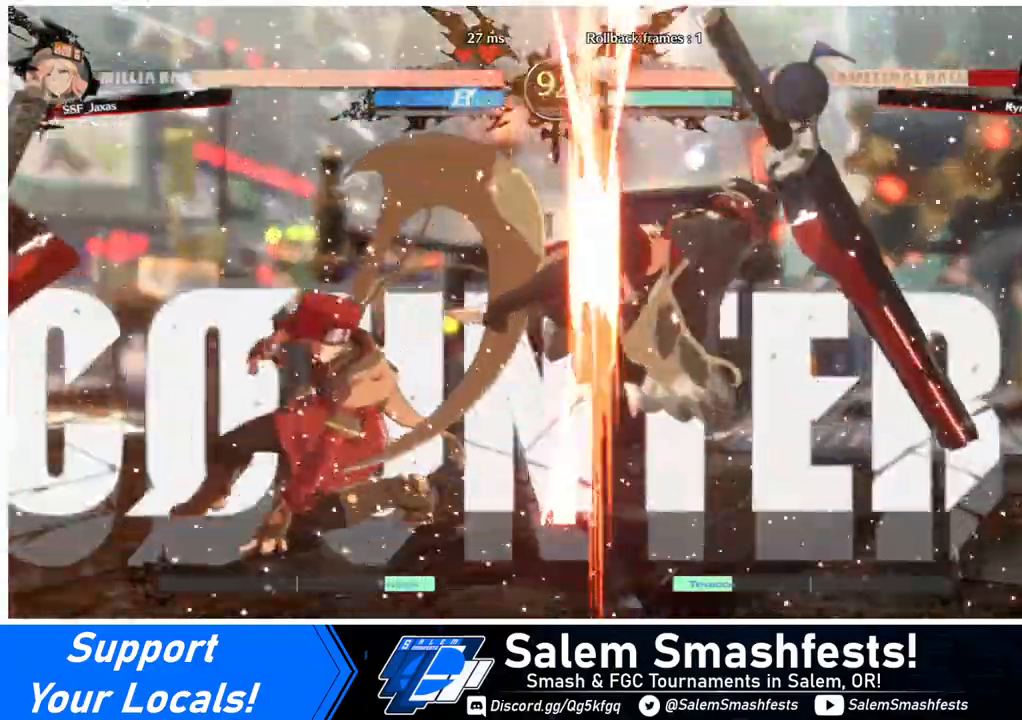
Gameplay with a controller (arcade stick); each line is a JSON object with the inputs held at the frame after it. "events" lists button and stick changes between this image and that frame as [ms after this image, input, new state], when the widget could be followed in between. Not read: L3 R3 other_buttons.
{"buttons": [], "events": [[80, "SQUARE", "up"], [160, "DPAD_LEFT", "up"]]}
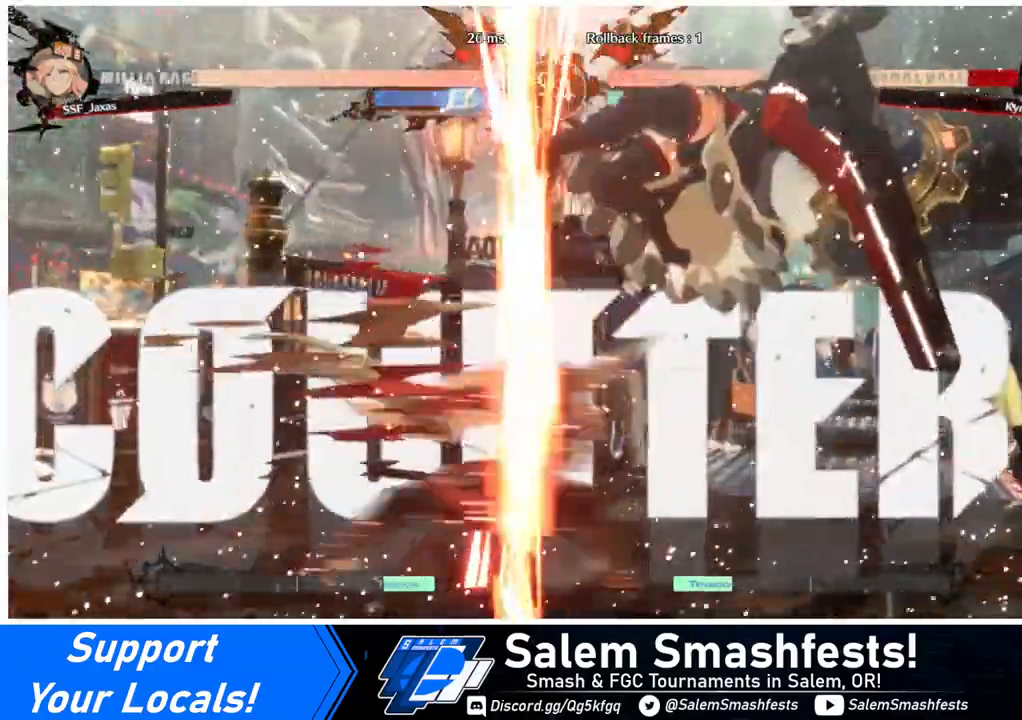
{"buttons": [], "events": [[240, "TRIANGLE", "down"], [320, "TRIANGLE", "up"]]}
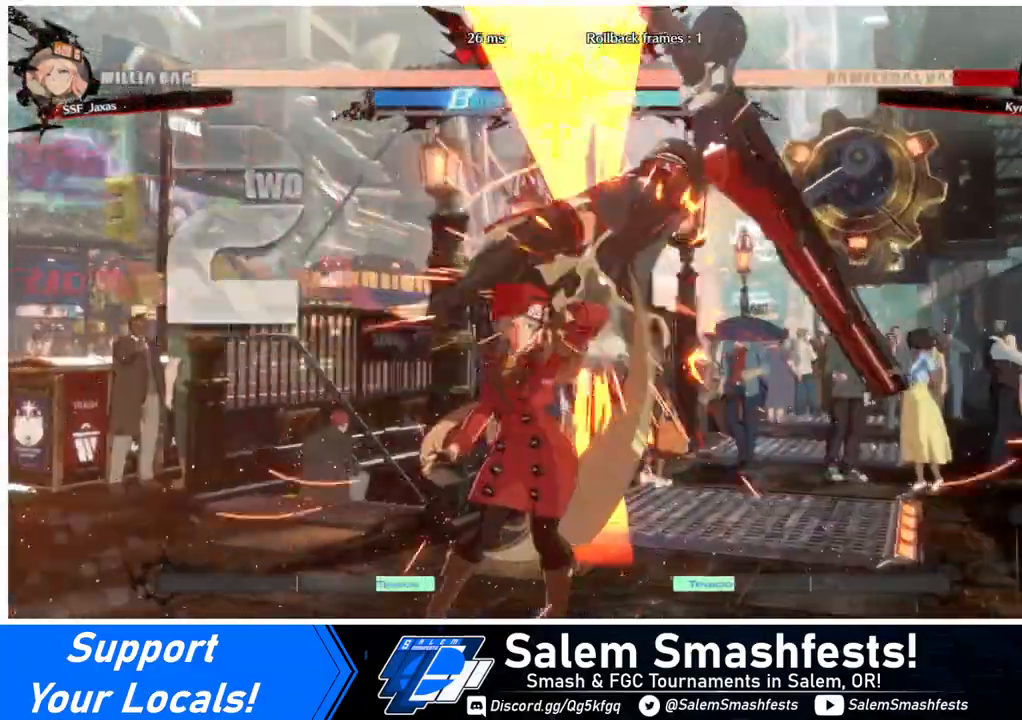
{"buttons": ["R1", "DPAD_DOWN"], "events": [[240, "DPAD_DOWN", "down"], [360, "R1", "down"]]}
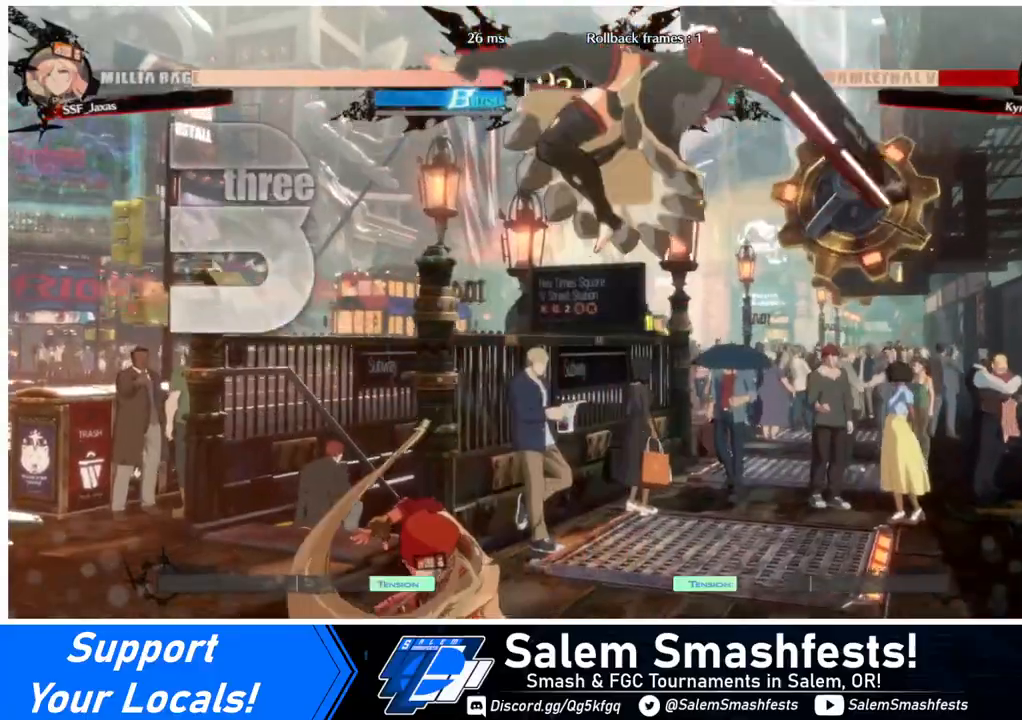
{"buttons": [], "events": [[40, "DPAD_DOWN", "up"], [40, "R1", "up"]]}
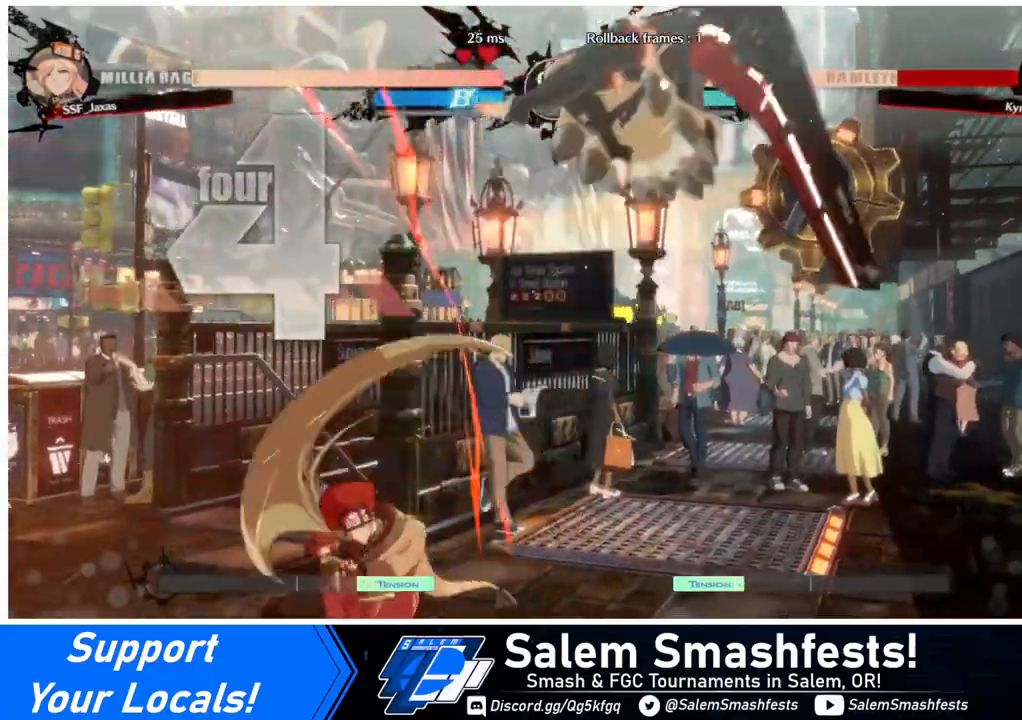
{"buttons": ["TRIANGLE"], "events": [[160, "DPAD_RIGHT", "down"], [200, "DPAD_RIGHT", "up"], [240, "DPAD_RIGHT", "down"], [400, "DPAD_RIGHT", "up"], [400, "TRIANGLE", "down"]]}
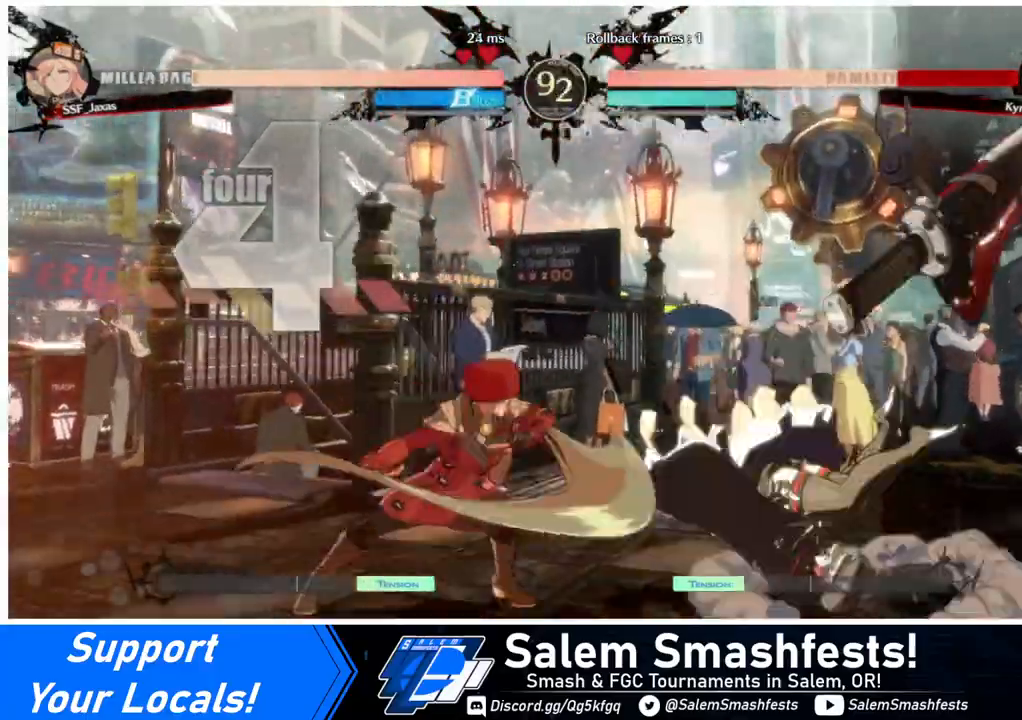
{"buttons": ["DPAD_RIGHT"], "events": [[40, "TRIANGLE", "up"], [360, "DPAD_RIGHT", "down"], [440, "DPAD_RIGHT", "up"], [480, "DPAD_RIGHT", "down"]]}
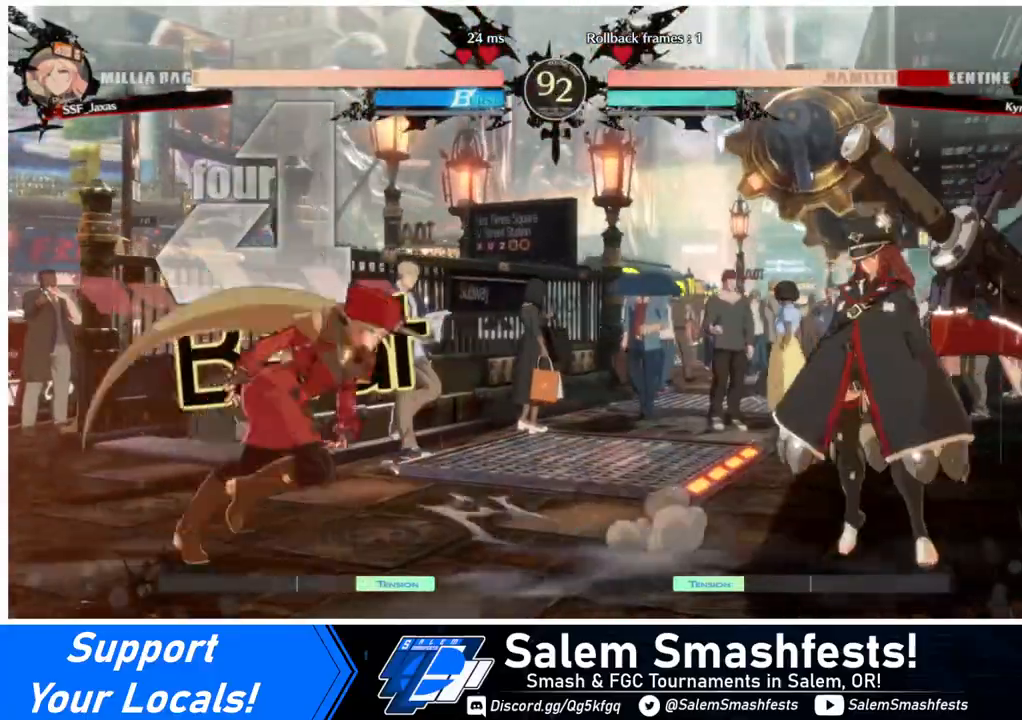
{"buttons": [], "events": [[80, "DPAD_RIGHT", "up"], [160, "DPAD_LEFT", "down"], [160, "DPAD_UP", "down"], [160, "SQUARE", "down"], [160, "TRIANGLE", "down"], [200, "SQUARE", "up"], [200, "TRIANGLE", "up"], [240, "DPAD_UP", "up"], [440, "DPAD_LEFT", "up"]]}
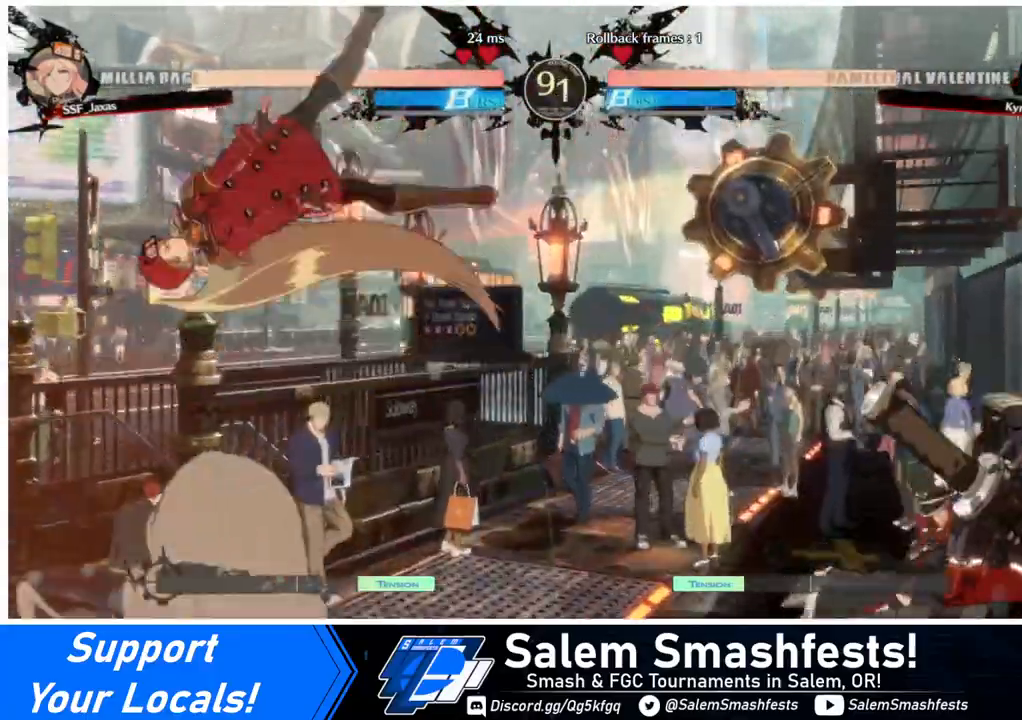
{"buttons": ["DPAD_LEFT"], "events": [[200, "L1", "down"], [280, "L1", "up"], [440, "DPAD_LEFT", "down"]]}
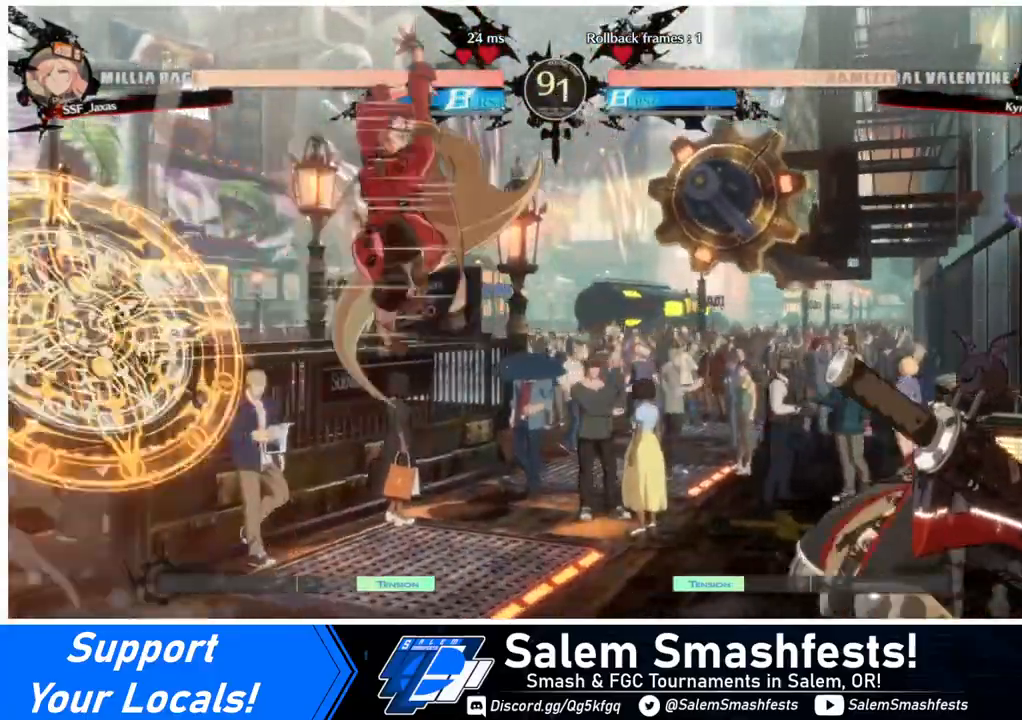
{"buttons": [], "events": [[120, "TRIANGLE", "down"], [280, "TRIANGLE", "up"], [400, "DPAD_LEFT", "up"], [400, "DPAD_RIGHT", "down"], [440, "DPAD_RIGHT", "up"]]}
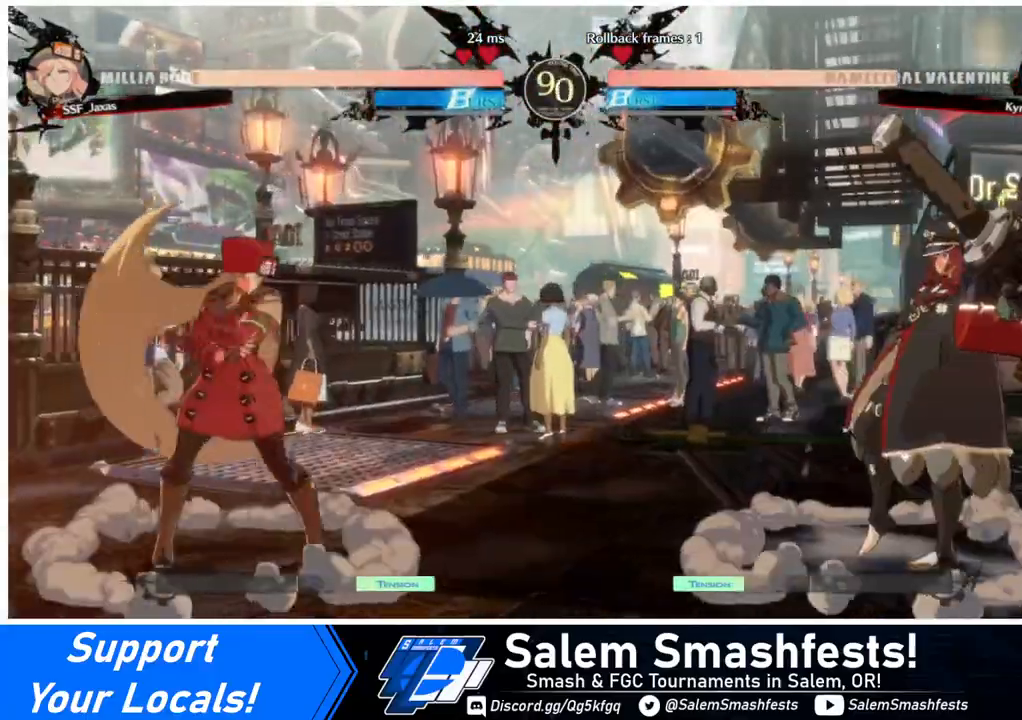
{"buttons": ["DPAD_RIGHT"], "events": [[40, "DPAD_RIGHT", "down"], [80, "DPAD_DOWN", "down"], [80, "DPAD_RIGHT", "up"], [80, "SQUARE", "down"], [80, "TRIANGLE", "down"], [120, "DPAD_LEFT", "down"], [160, "DPAD_DOWN", "up"], [160, "SQUARE", "up"], [160, "TRIANGLE", "up"], [320, "DPAD_LEFT", "up"], [360, "DPAD_RIGHT", "down"], [400, "DPAD_RIGHT", "up"], [440, "DPAD_RIGHT", "down"]]}
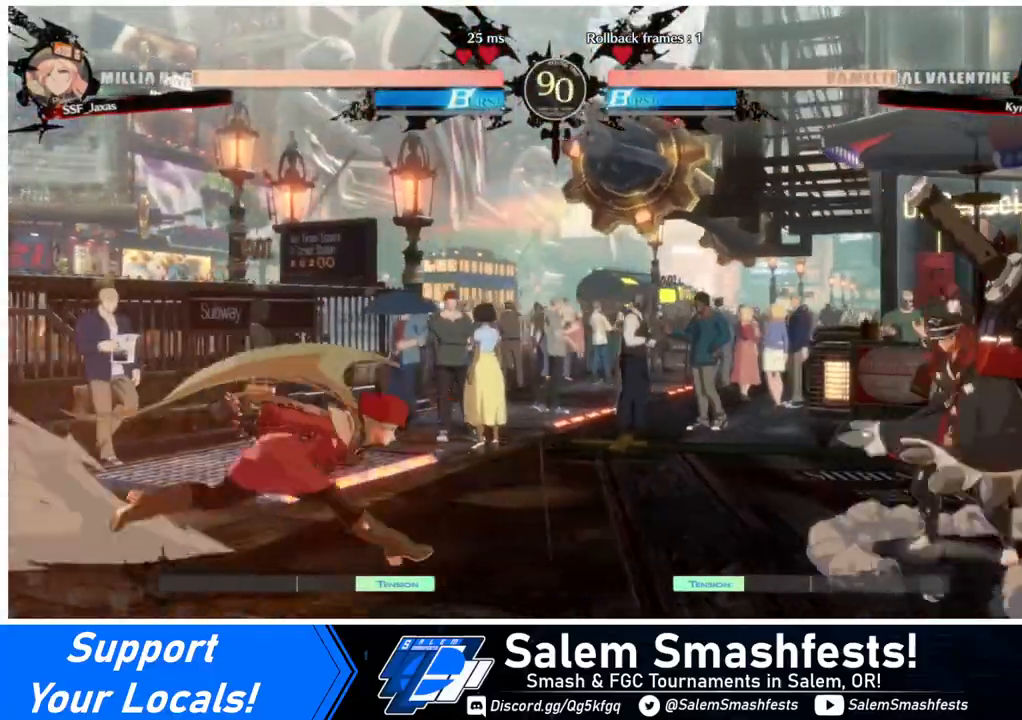
{"buttons": ["DPAD_LEFT"], "events": [[400, "DPAD_RIGHT", "up"], [400, "DPAD_UP", "down"], [440, "DPAD_LEFT", "down"], [520, "DPAD_UP", "up"]]}
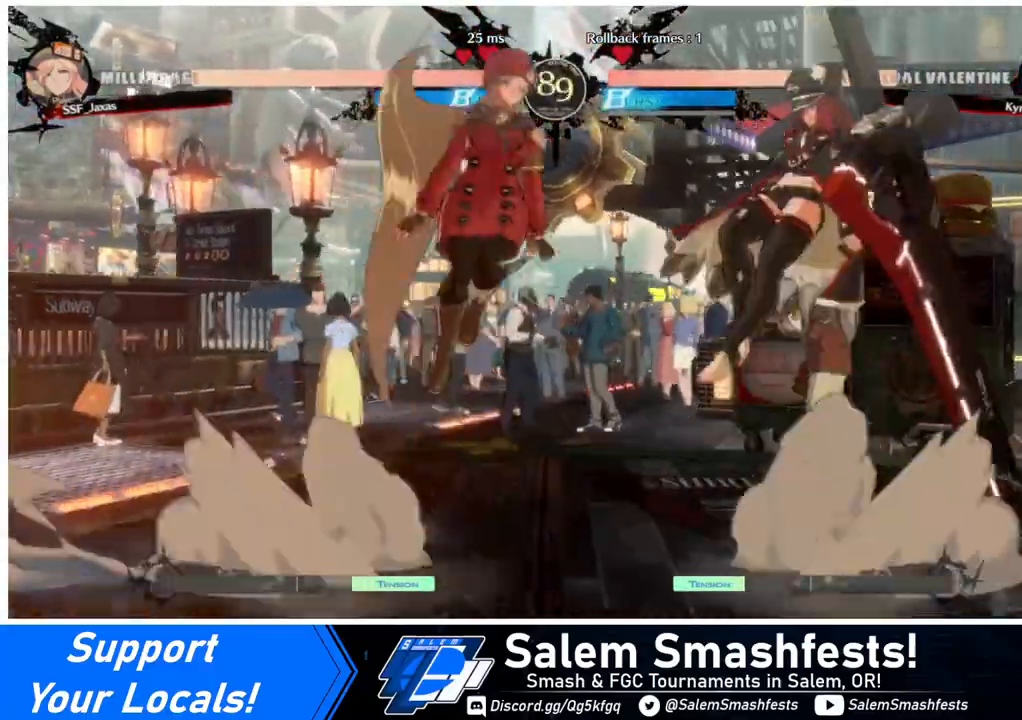
{"buttons": ["DPAD_LEFT"], "events": [[280, "R2", "down"], [320, "R2", "up"]]}
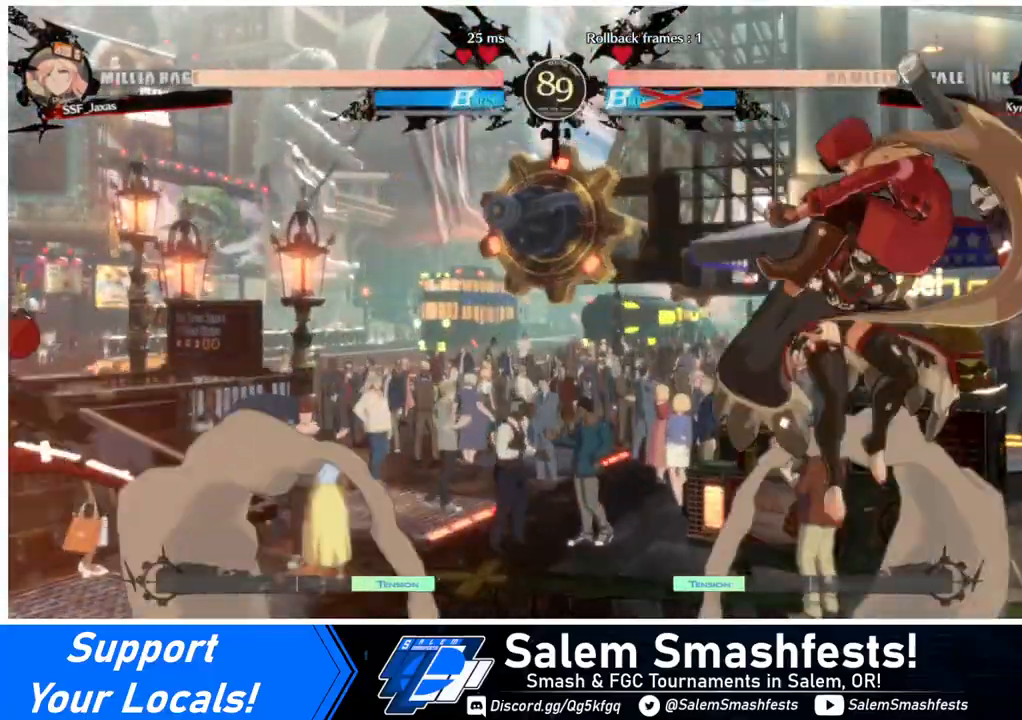
{"buttons": [], "events": [[520, "DPAD_LEFT", "up"]]}
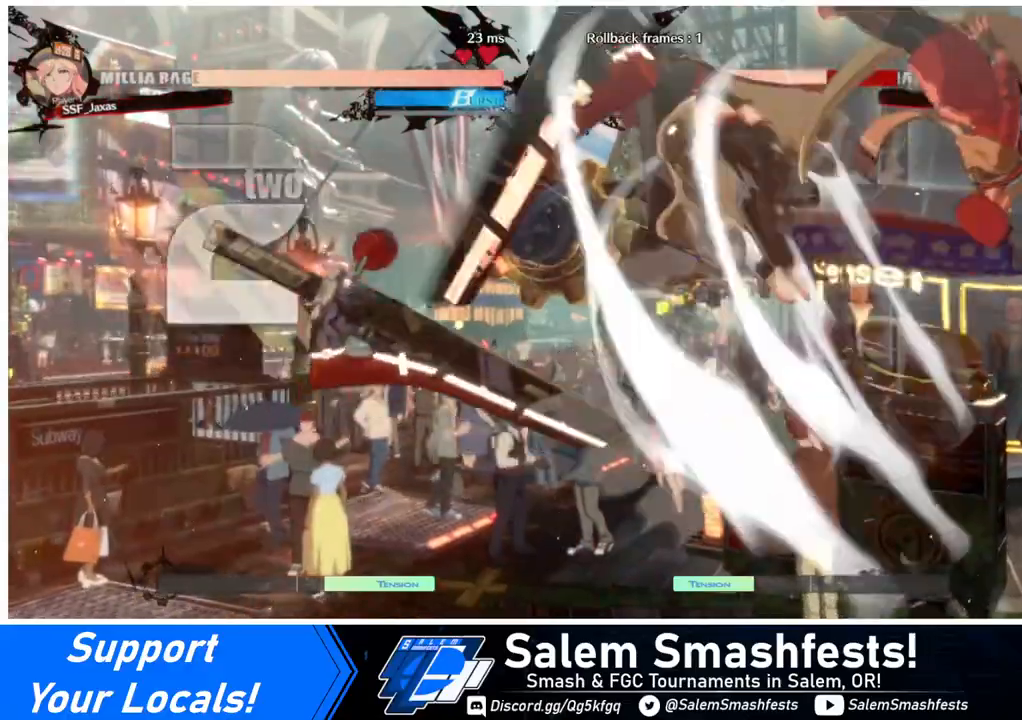
{"buttons": [], "events": []}
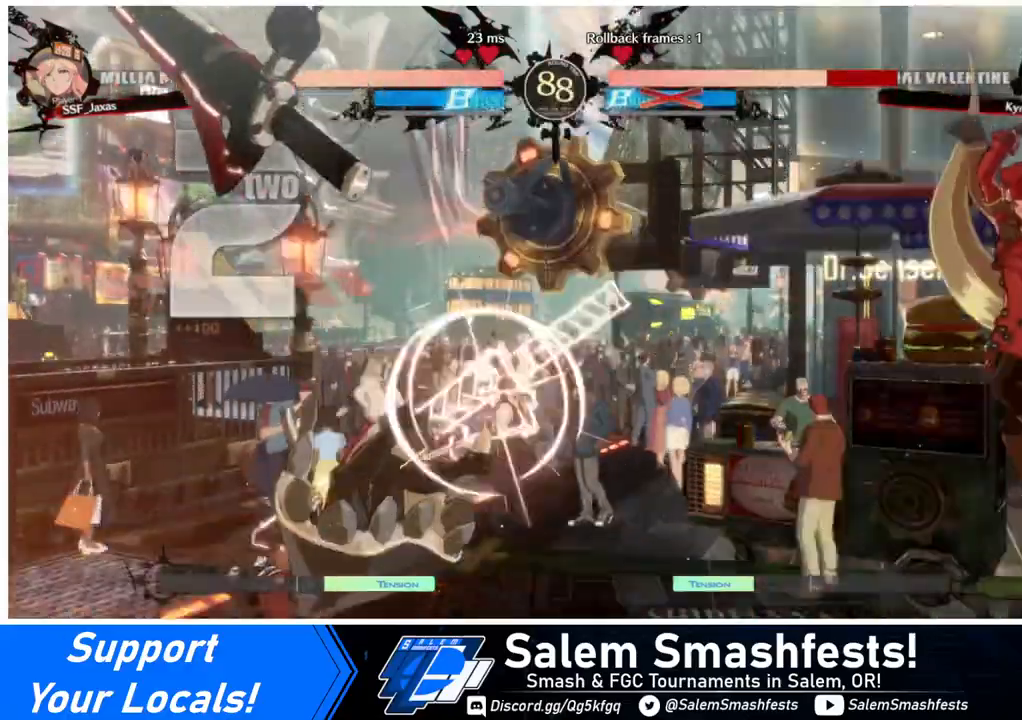
{"buttons": ["SQUARE", "DPAD_LEFT"], "events": [[120, "DPAD_LEFT", "down"], [160, "DPAD_LEFT", "up"], [240, "DPAD_LEFT", "down"], [400, "DPAD_UP", "down"], [440, "SQUARE", "down"], [520, "DPAD_UP", "up"]]}
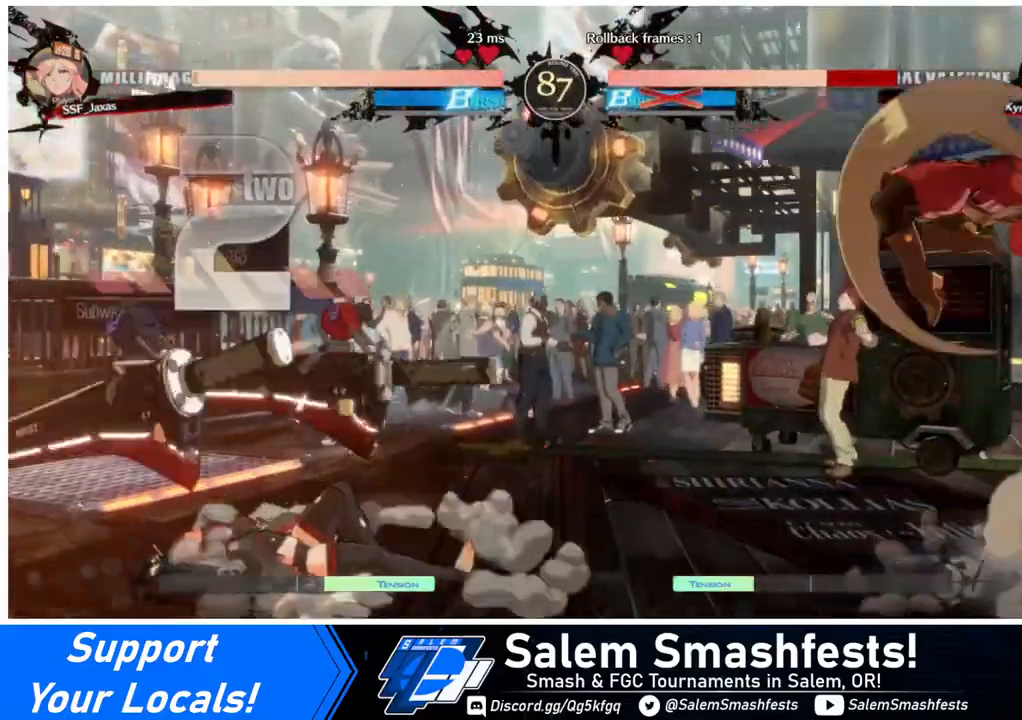
{"buttons": ["L1"], "events": [[40, "DPAD_LEFT", "up"], [80, "SQUARE", "up"], [480, "L1", "down"]]}
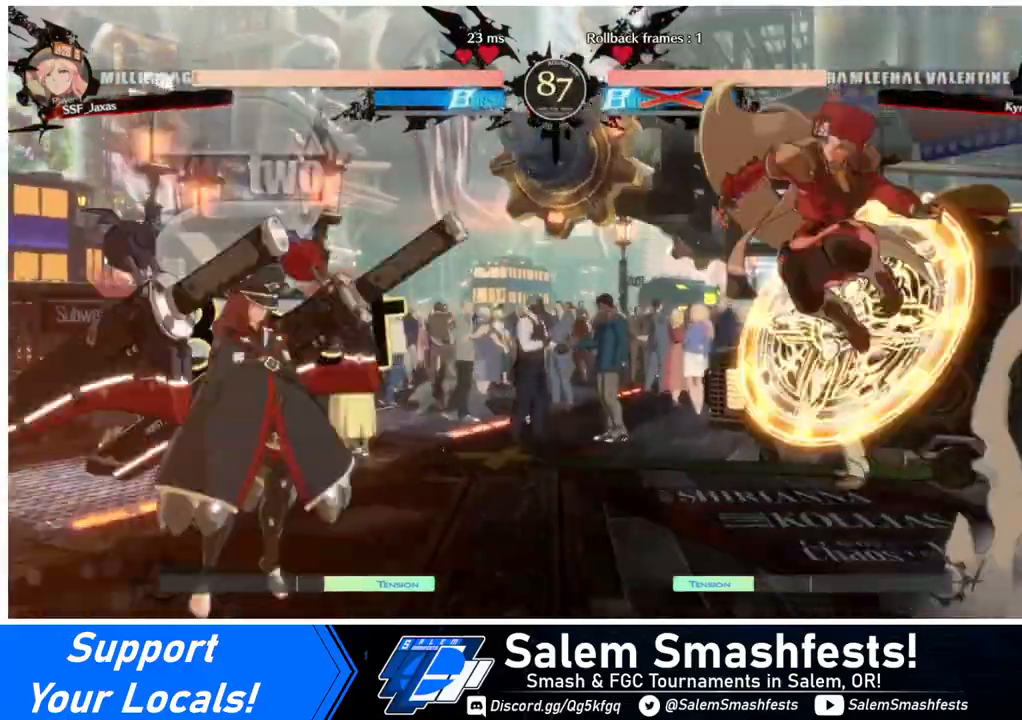
{"buttons": ["DPAD_DOWN", "DPAD_RIGHT"], "events": [[120, "DPAD_RIGHT", "down"], [120, "L1", "up"], [200, "TRIANGLE", "down"], [280, "DPAD_DOWN", "down"], [360, "TRIANGLE", "up"]]}
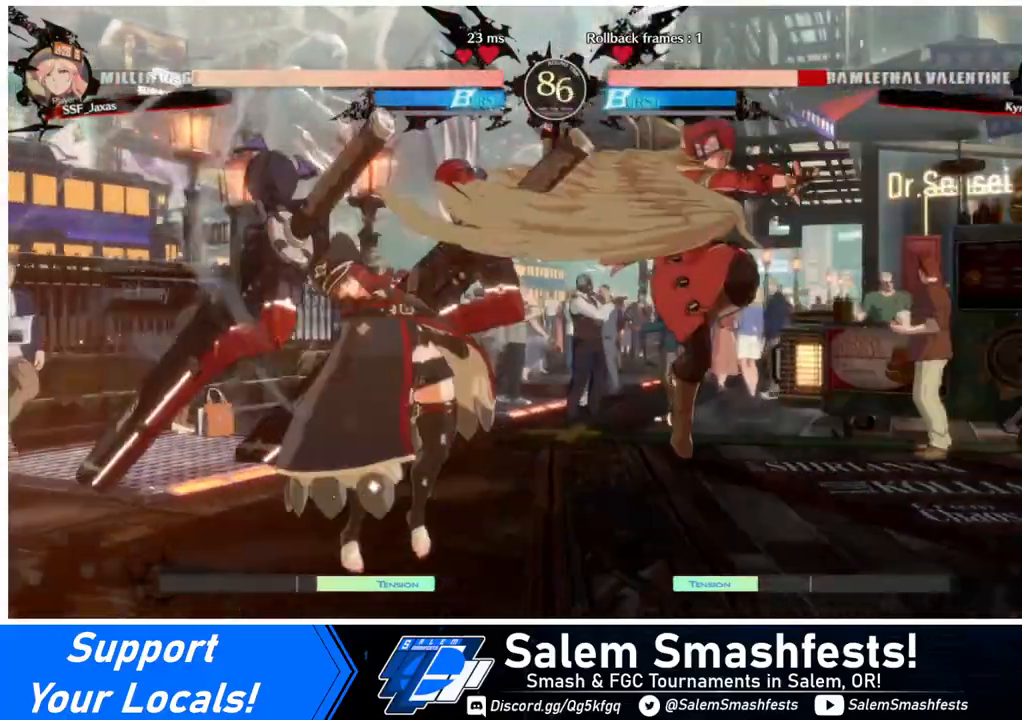
{"buttons": ["DPAD_RIGHT"], "events": [[40, "DPAD_DOWN", "up"], [80, "DPAD_RIGHT", "up"], [120, "DPAD_LEFT", "down"], [200, "DPAD_LEFT", "up"], [280, "DPAD_LEFT", "down"], [360, "DPAD_DOWN", "down"], [360, "DPAD_LEFT", "up"], [400, "DPAD_RIGHT", "down"], [400, "SQUARE", "down"], [400, "TRIANGLE", "down"], [440, "DPAD_DOWN", "up"], [440, "SQUARE", "up"], [440, "TRIANGLE", "up"]]}
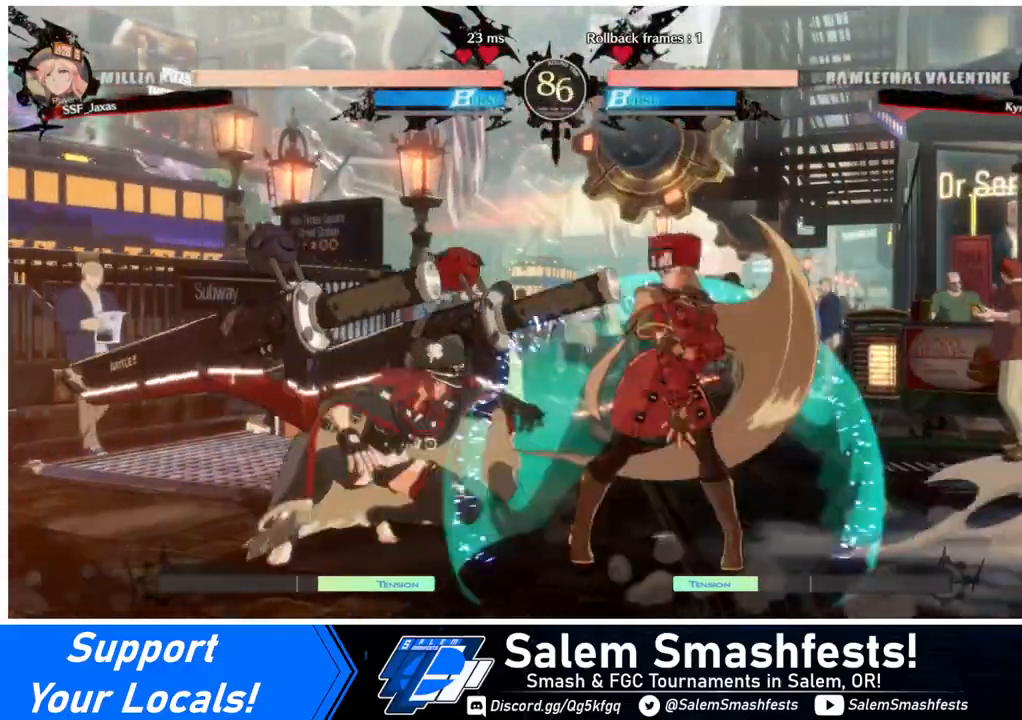
{"buttons": ["DPAD_RIGHT"], "events": [[280, "DPAD_RIGHT", "up"], [320, "DPAD_LEFT", "down"], [400, "DPAD_LEFT", "up"], [480, "DPAD_RIGHT", "down"]]}
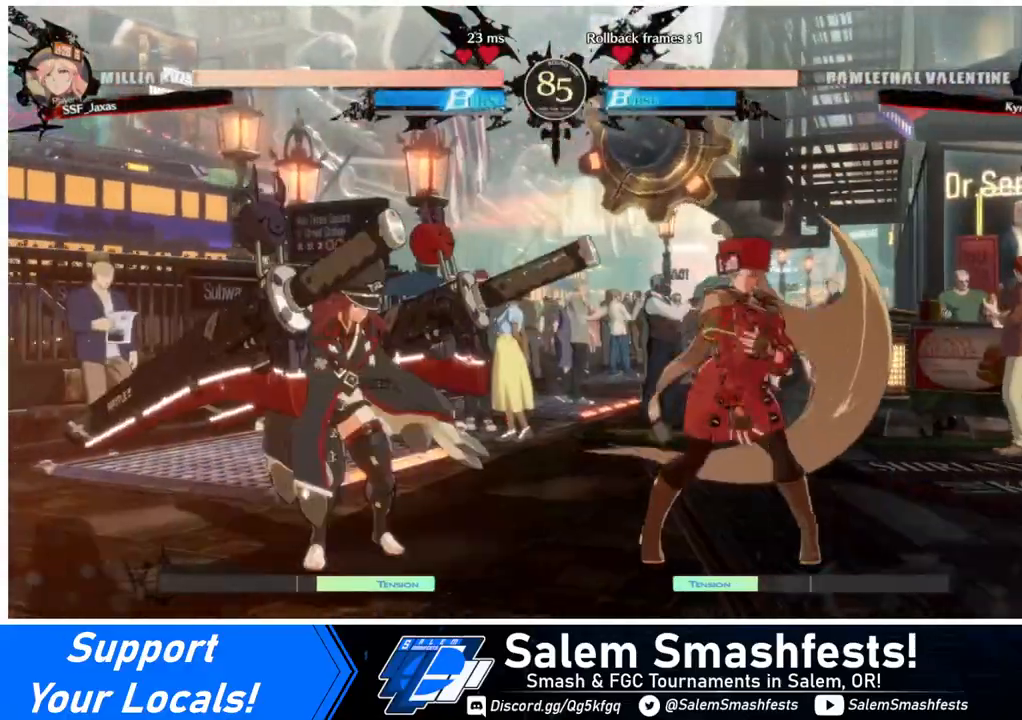
{"buttons": ["DPAD_RIGHT"], "events": [[240, "DPAD_RIGHT", "up"], [280, "DPAD_LEFT", "down"], [480, "DPAD_LEFT", "up"], [480, "DPAD_RIGHT", "down"]]}
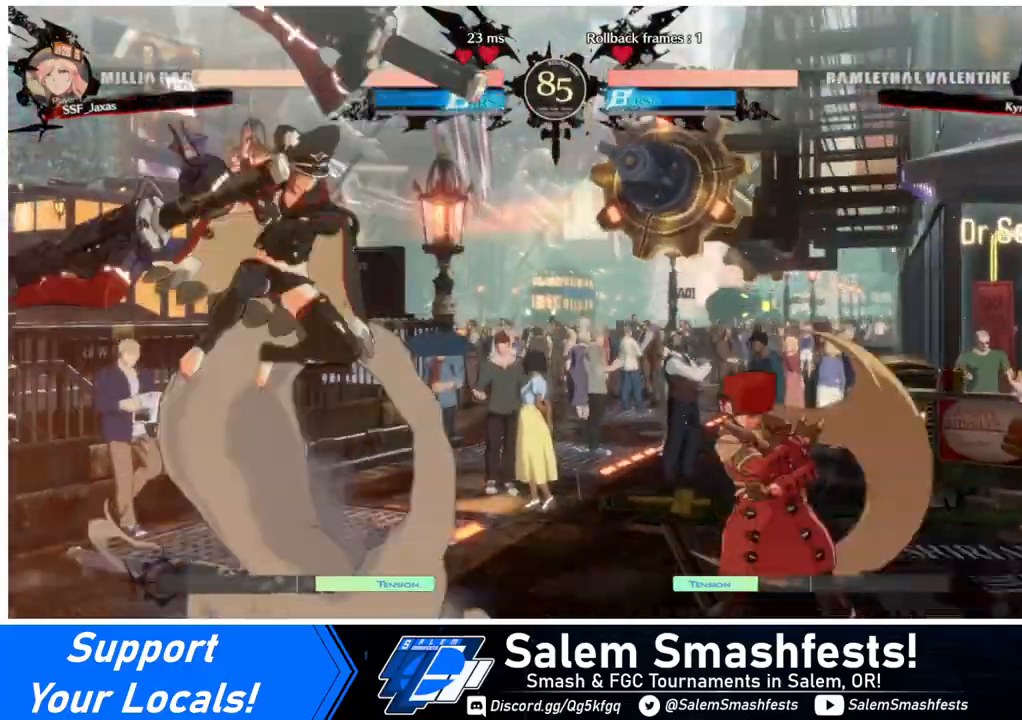
{"buttons": ["DPAD_RIGHT"], "events": [[320, "DPAD_DOWN", "down"], [480, "DPAD_DOWN", "up"]]}
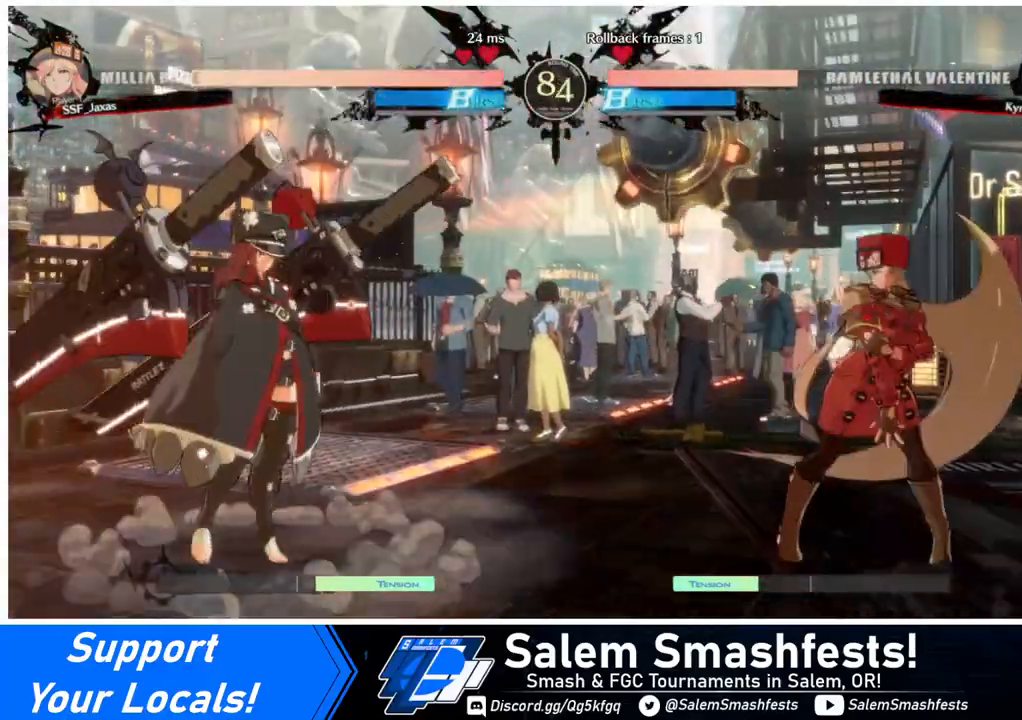
{"buttons": ["DPAD_DOWN", "DPAD_RIGHT"], "events": [[40, "DPAD_RIGHT", "up"], [80, "DPAD_LEFT", "down"], [280, "DPAD_DOWN", "down"], [280, "DPAD_LEFT", "up"], [280, "DPAD_RIGHT", "down"], [280, "SQUARE", "down"], [320, "SQUARE", "up"], [360, "DPAD_DOWN", "up"], [480, "DPAD_DOWN", "down"]]}
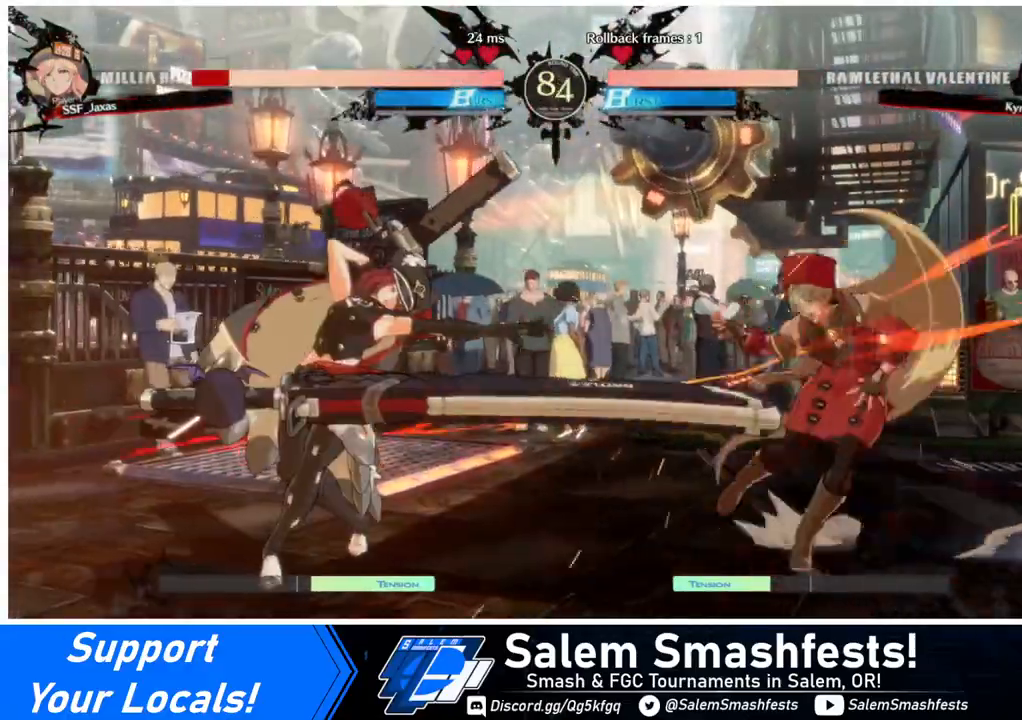
{"buttons": ["DPAD_RIGHT"], "events": [[80, "DPAD_DOWN", "up"], [400, "DPAD_RIGHT", "up"], [440, "L1", "down"], [520, "DPAD_RIGHT", "down"], [520, "L1", "up"]]}
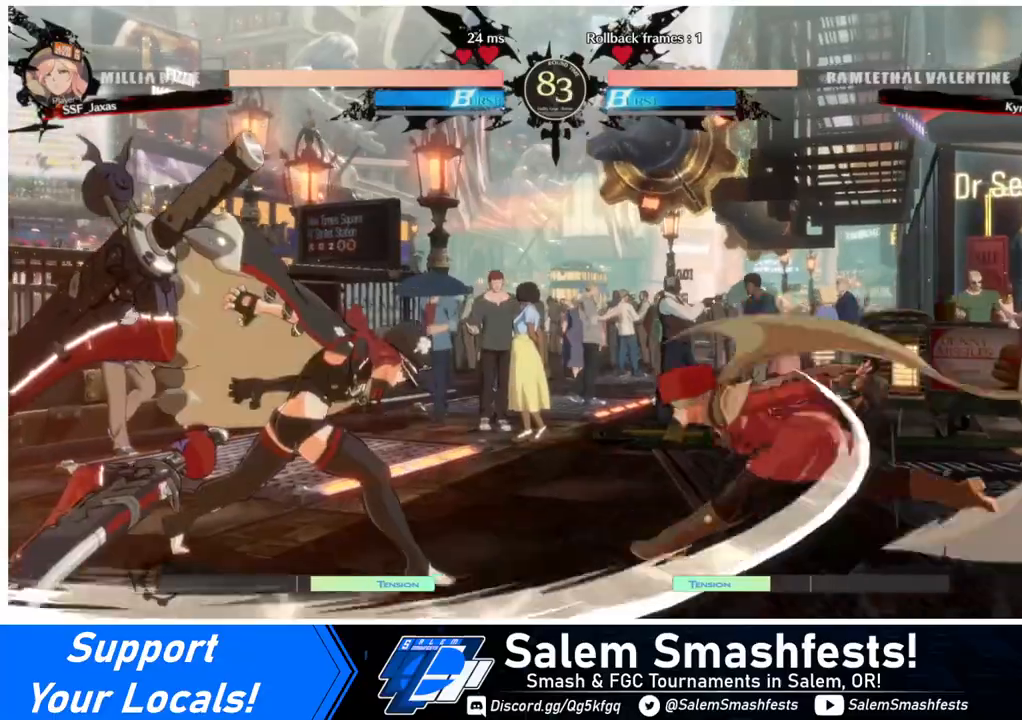
{"buttons": ["DPAD_DOWN"], "events": [[280, "DPAD_DOWN", "down"], [280, "SQUARE", "down"], [360, "DPAD_RIGHT", "up"], [360, "SQUARE", "up"]]}
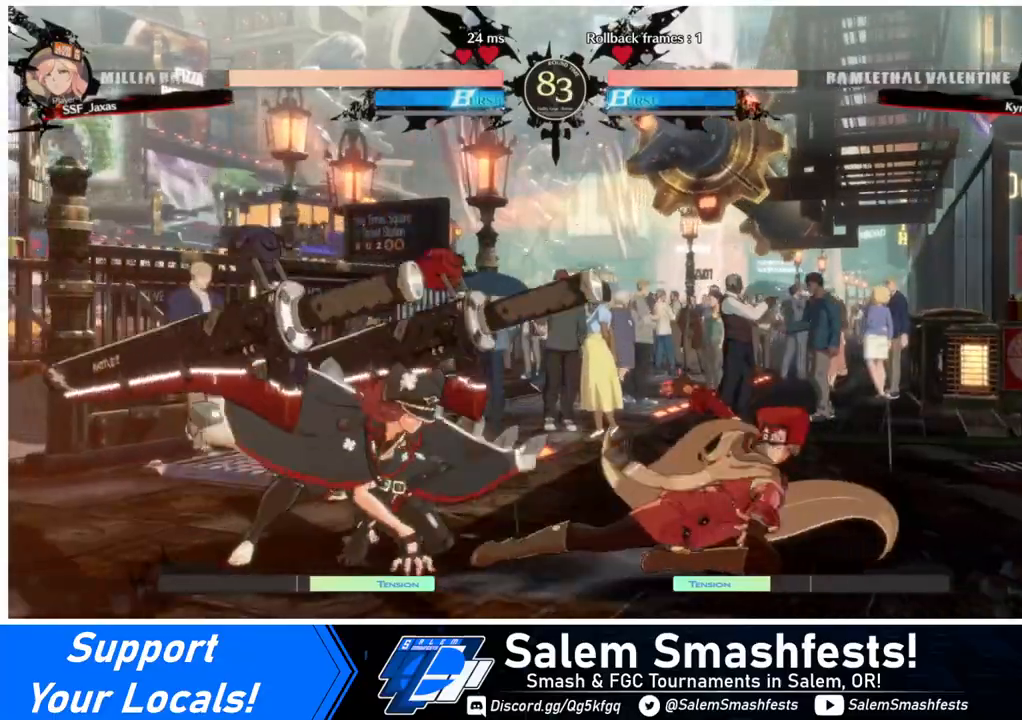
{"buttons": [], "events": [[80, "DPAD_DOWN", "up"], [160, "DPAD_RIGHT", "down"], [520, "DPAD_RIGHT", "up"]]}
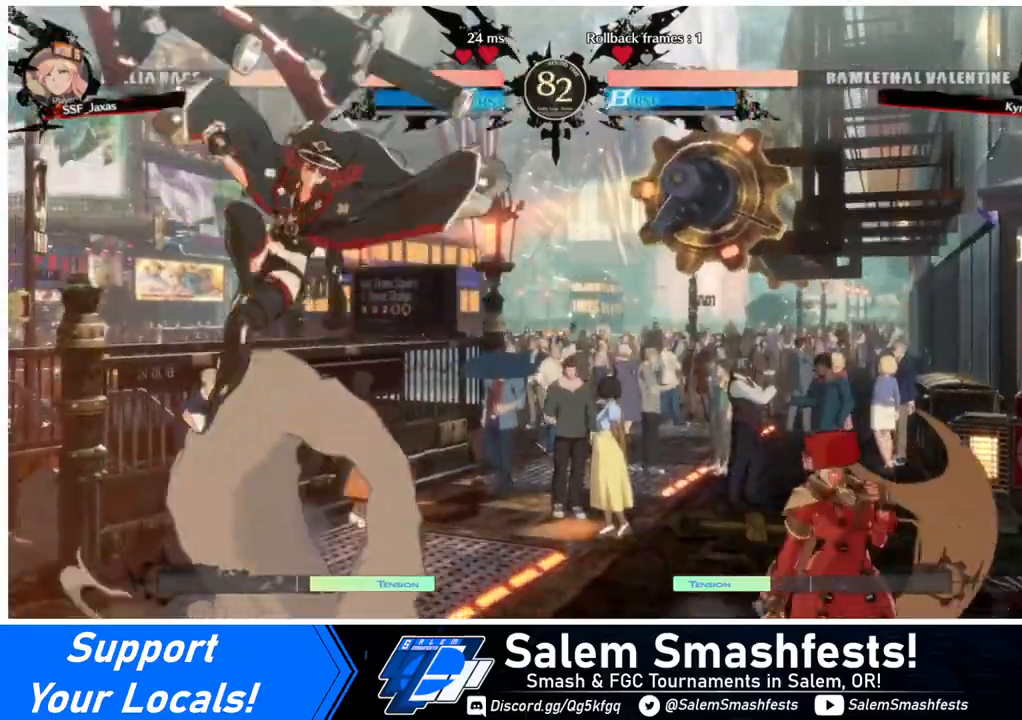
{"buttons": [], "events": [[80, "DPAD_LEFT", "down"], [120, "DPAD_LEFT", "up"], [200, "DPAD_LEFT", "down"], [320, "DPAD_UP", "down"], [360, "DPAD_LEFT", "up"], [480, "DPAD_UP", "up"]]}
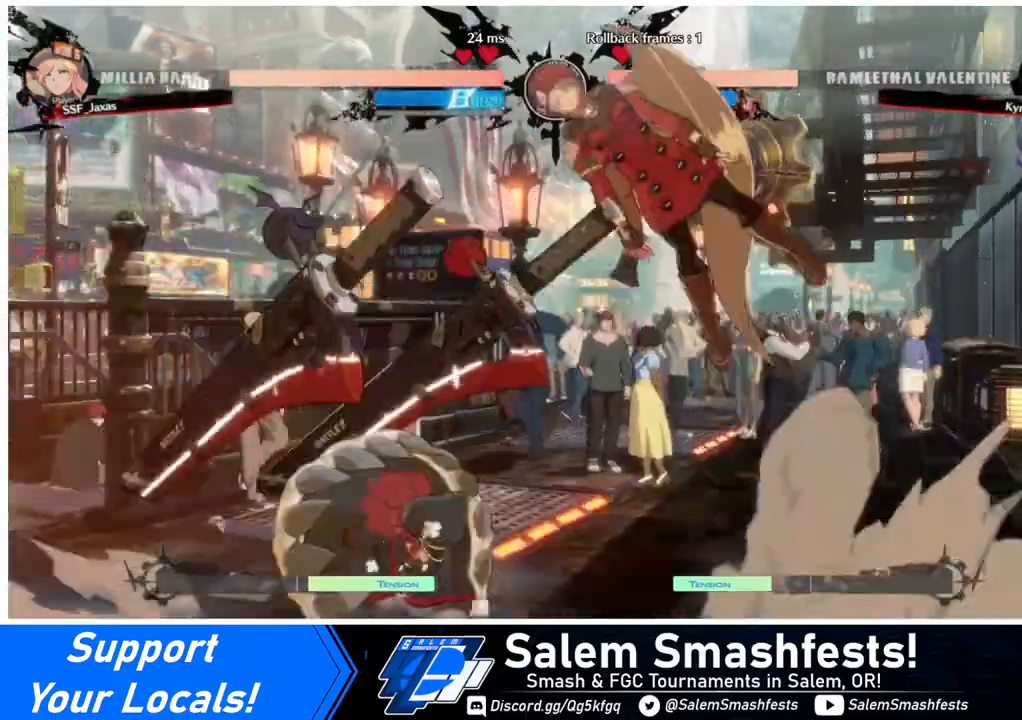
{"buttons": [], "events": [[320, "R1", "down"], [400, "R1", "up"]]}
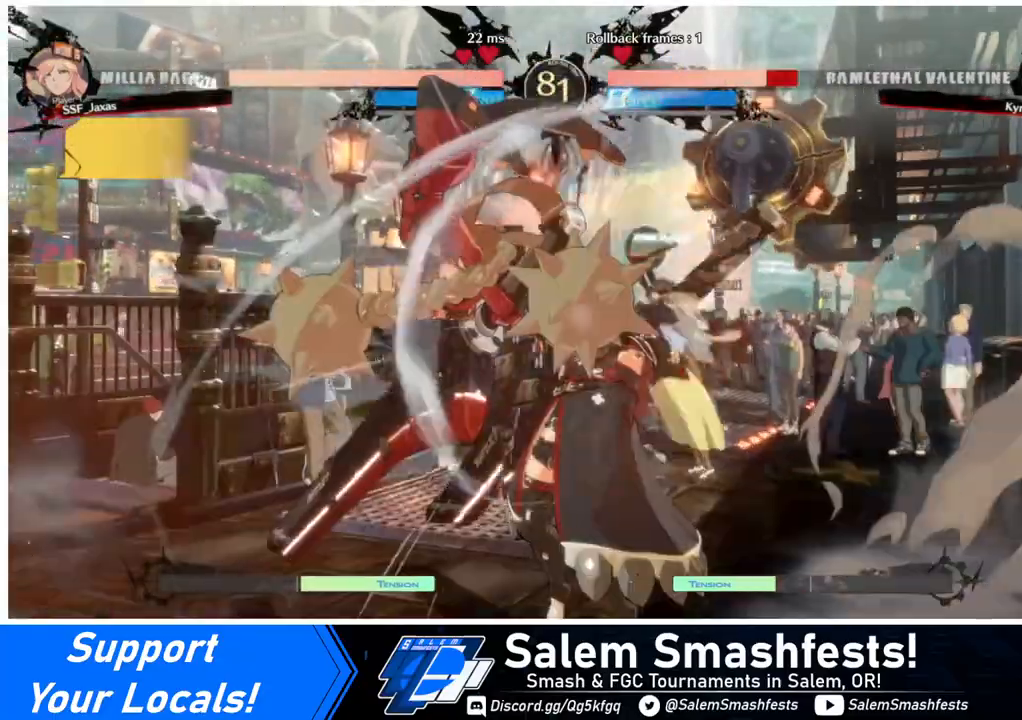
{"buttons": ["DPAD_DOWN"], "events": [[40, "DPAD_DOWN", "down"], [280, "SQUARE", "down"], [440, "SQUARE", "up"]]}
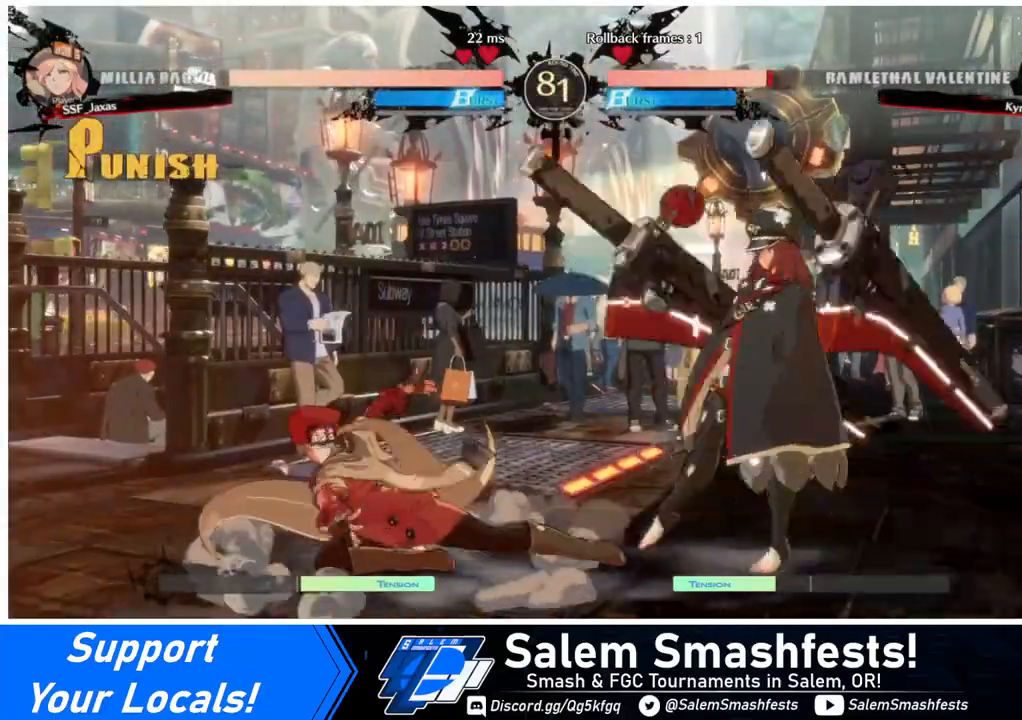
{"buttons": ["DPAD_LEFT"], "events": [[40, "R2", "down"], [160, "DPAD_DOWN", "up"], [160, "R2", "up"], [280, "DPAD_RIGHT", "down"], [400, "DPAD_RIGHT", "up"], [440, "DPAD_LEFT", "down"]]}
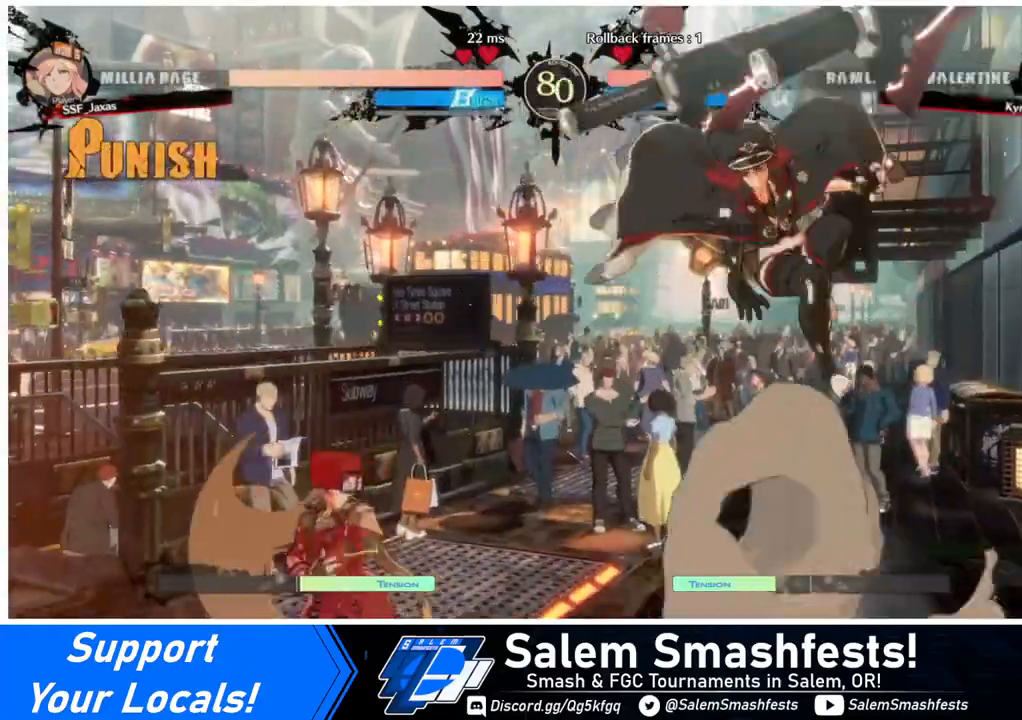
{"buttons": ["DPAD_LEFT"], "events": [[160, "DPAD_LEFT", "up"], [160, "DPAD_RIGHT", "down"], [400, "DPAD_DOWN", "down"], [400, "DPAD_RIGHT", "up"], [400, "SQUARE", "down"], [440, "DPAD_LEFT", "down"], [440, "TRIANGLE", "down"], [480, "DPAD_DOWN", "up"], [480, "SQUARE", "up"], [480, "TRIANGLE", "up"]]}
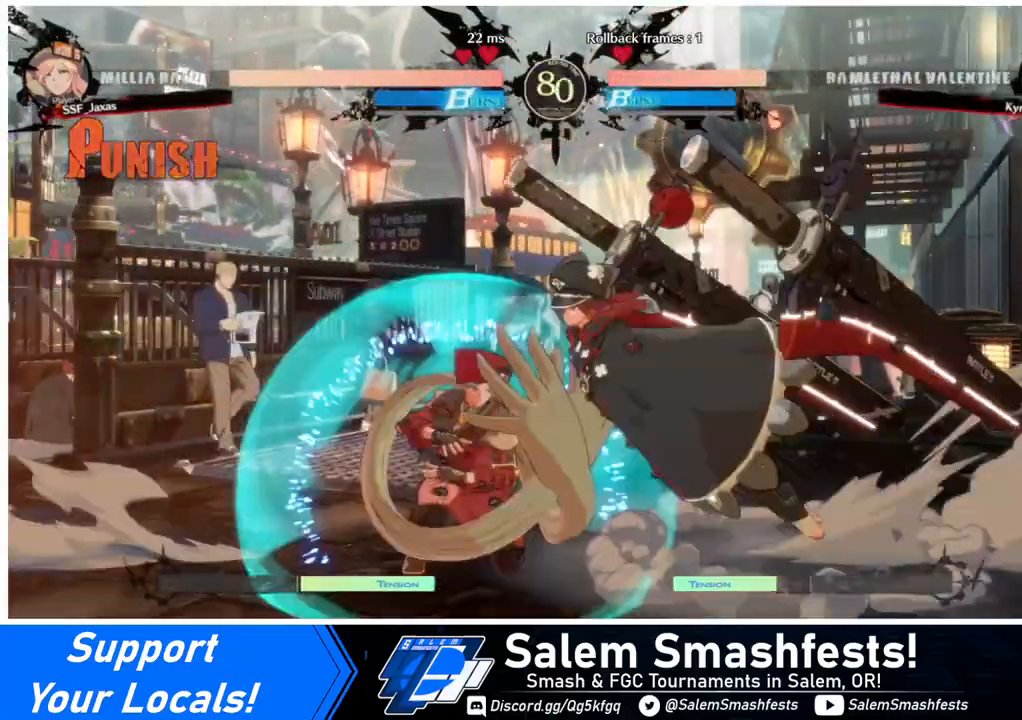
{"buttons": ["DPAD_DOWN", "DPAD_LEFT"], "events": [[440, "DPAD_DOWN", "down"]]}